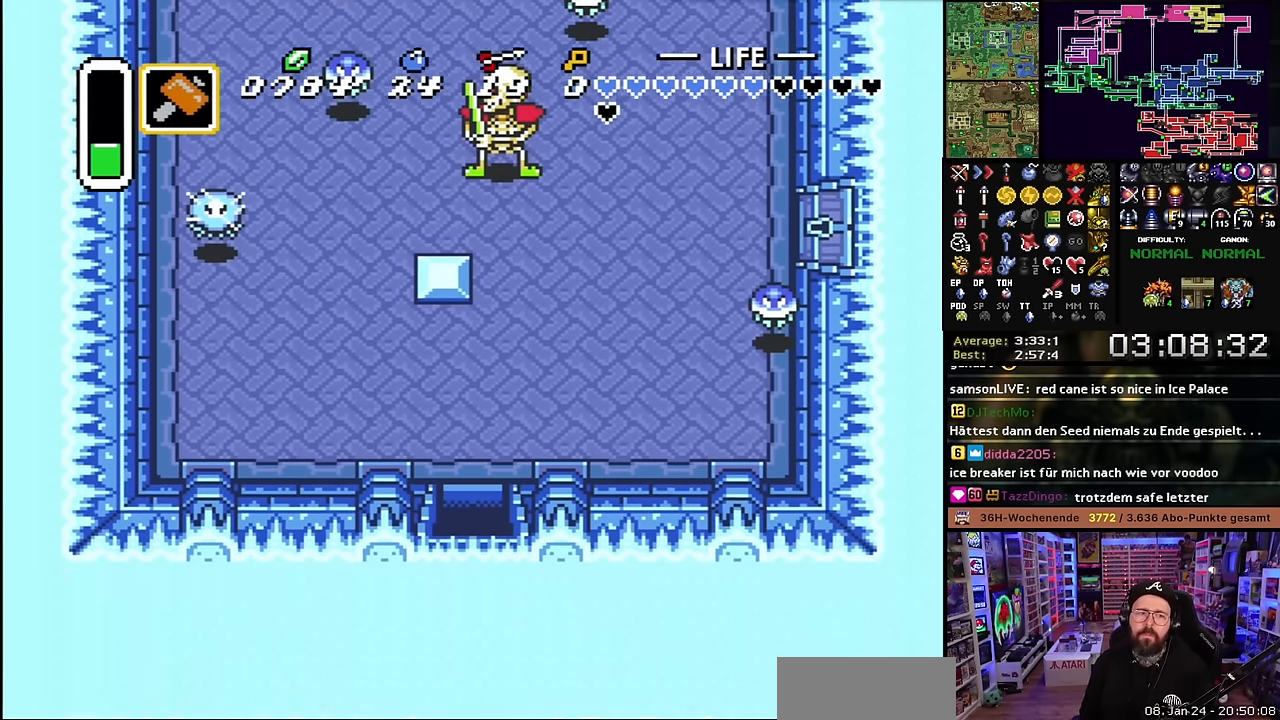
Gameplay with a controller (Nintendo layout); each line is a JSON object with the inputs held at the frame after it. "events" lists button and stick changes between this image and that frame as [ms after this image, input, new state], when the widget could be followed in between. Not read: L3 R3.
{"buttons": ["DPAD_DOWN"], "events": [[50, "A", "up"], [184, "A", "down"], [250, "A", "up"], [384, "A", "down"], [400, "DPAD_DOWN", "down"], [467, "A", "up"]]}
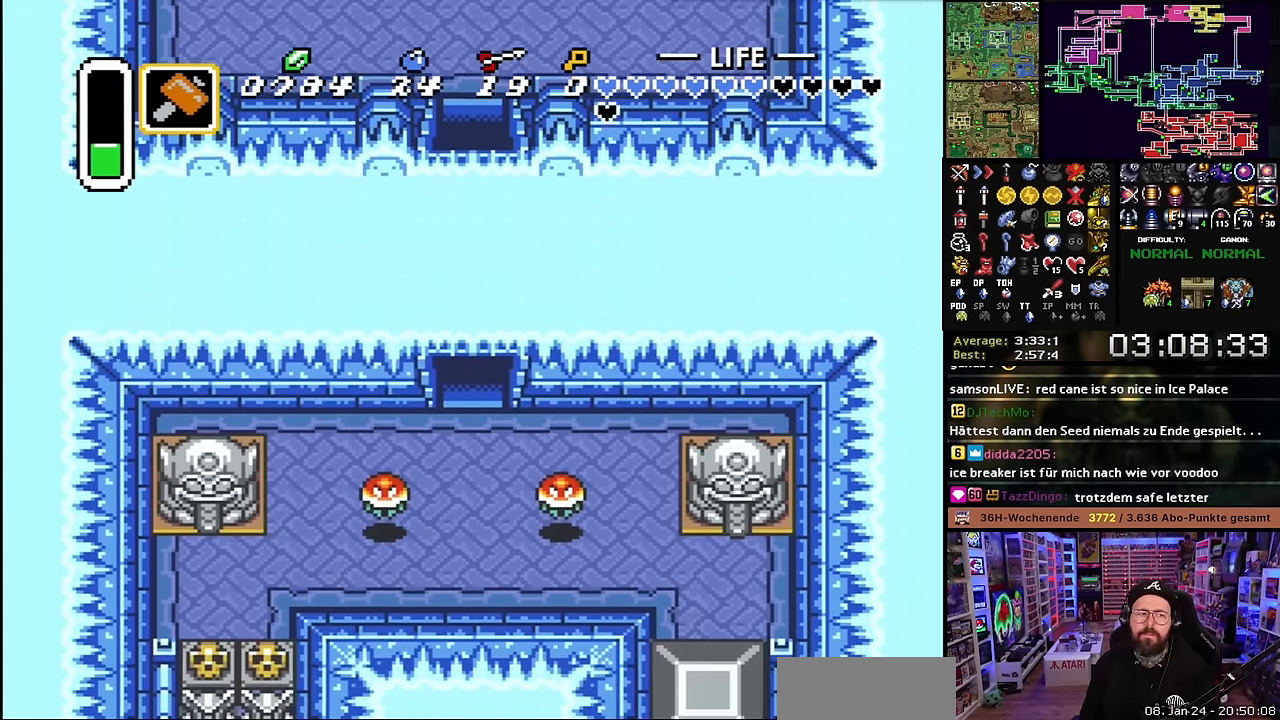
{"buttons": ["DPAD_DOWN", "DPAD_LEFT"], "events": [[34, "A", "down"], [150, "A", "up"], [284, "DPAD_LEFT", "down"]]}
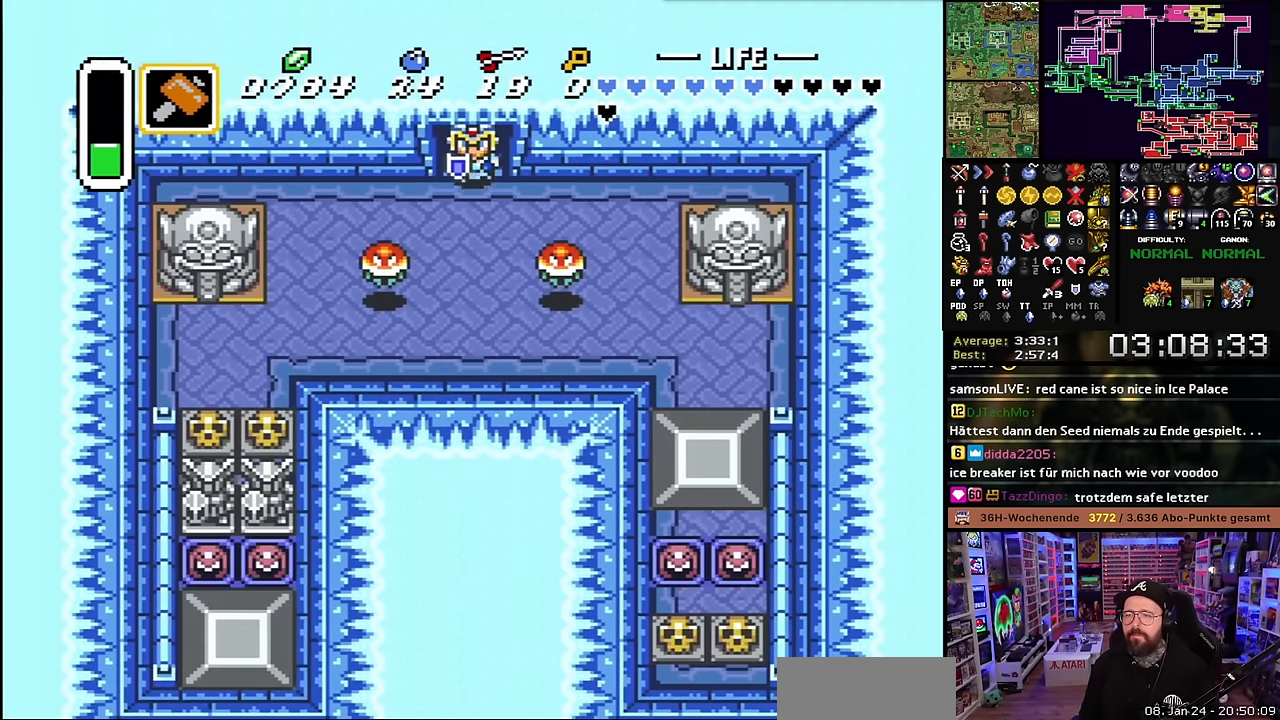
{"buttons": ["DPAD_LEFT"], "events": [[267, "DPAD_DOWN", "up"]]}
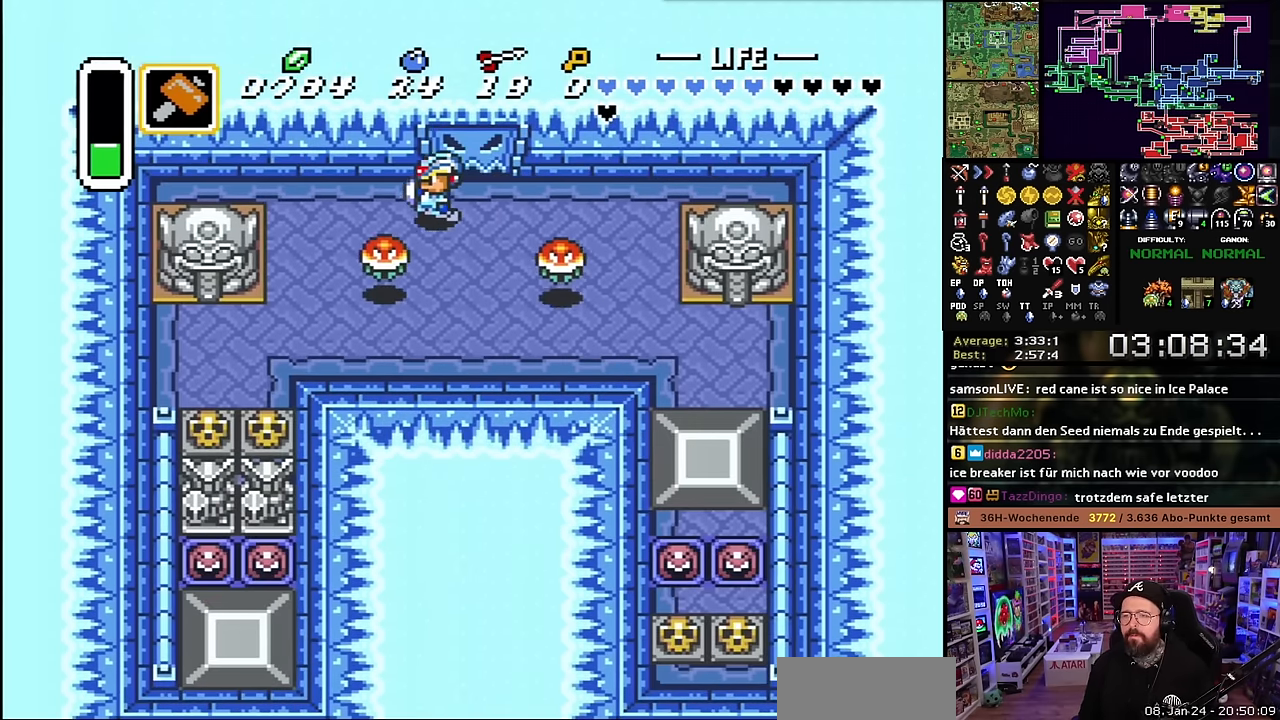
{"buttons": ["DPAD_DOWN"], "events": [[284, "DPAD_DOWN", "down"], [350, "DPAD_LEFT", "up"]]}
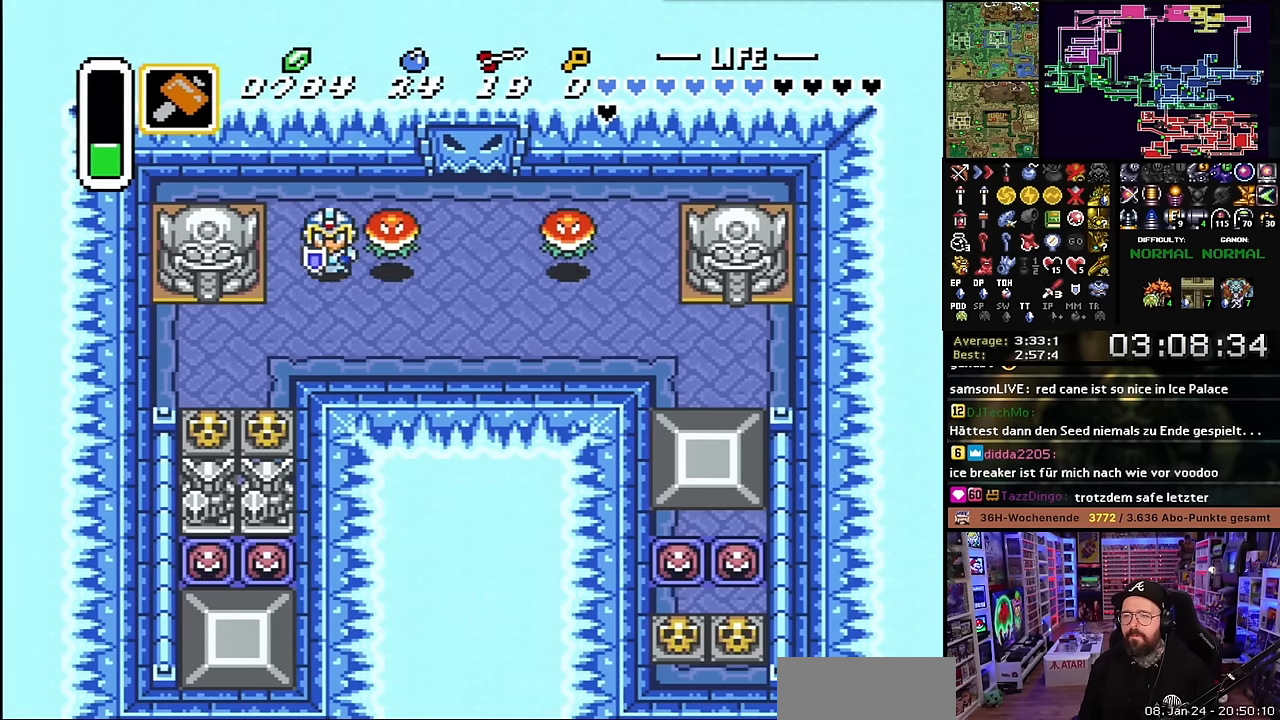
{"buttons": ["DPAD_DOWN"], "events": [[150, "DPAD_LEFT", "down"], [267, "DPAD_LEFT", "up"], [284, "DPAD_LEFT", "down"], [450, "DPAD_LEFT", "up"]]}
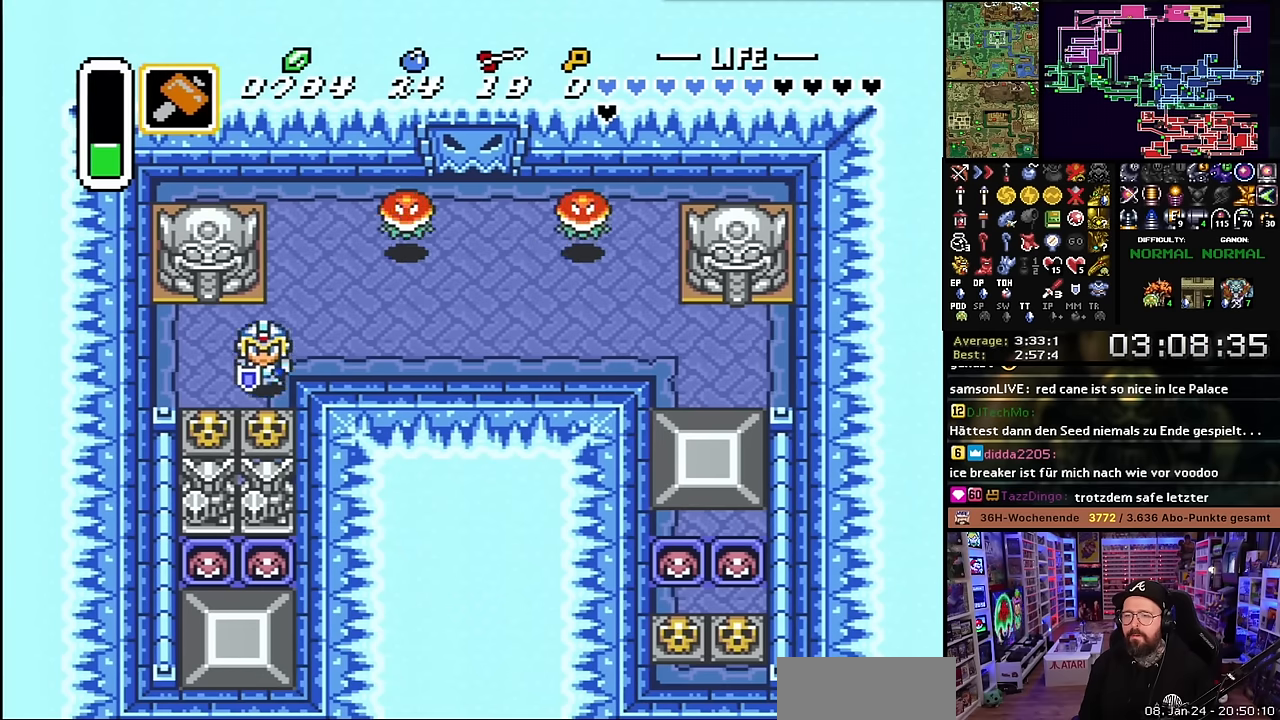
{"buttons": ["DPAD_DOWN"], "events": [[84, "Y", "down"], [184, "Y", "up"], [217, "Y", "down"], [317, "Y", "up"]]}
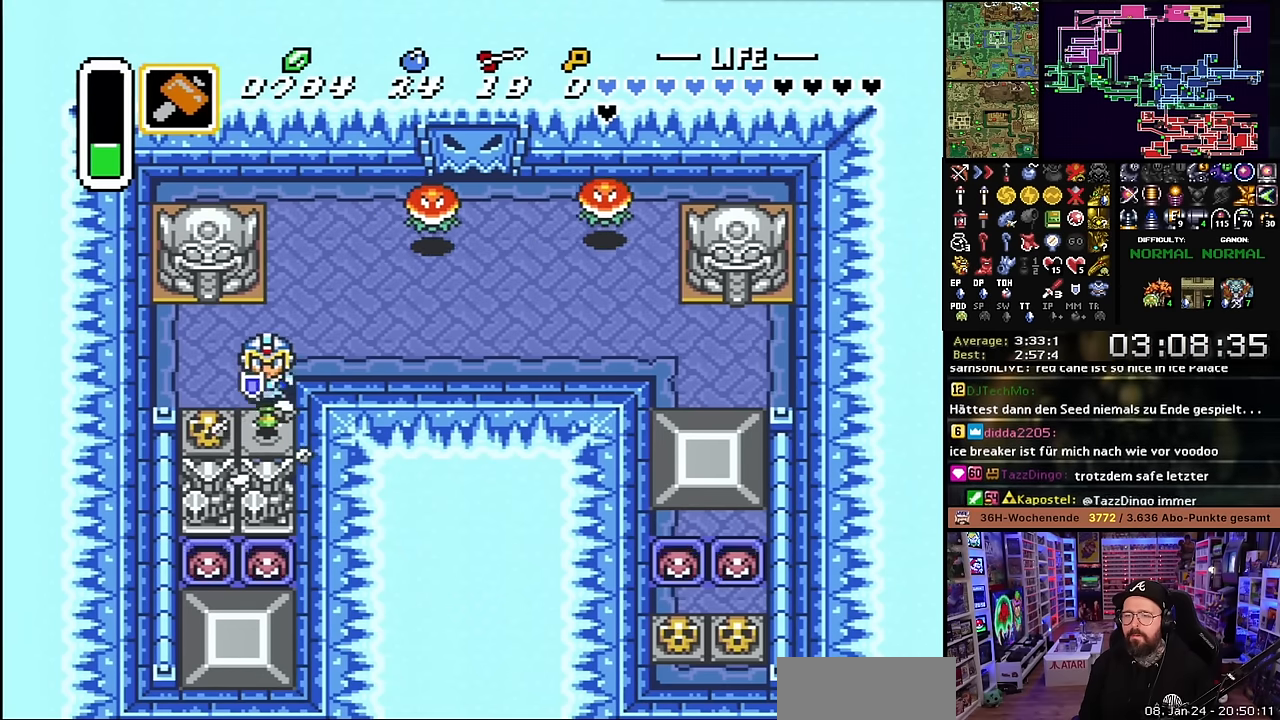
{"buttons": ["DPAD_DOWN"], "events": [[117, "DPAD_LEFT", "down"], [150, "DPAD_DOWN", "up"], [184, "Y", "down"], [217, "Y", "up"], [284, "Y", "down"], [350, "DPAD_LEFT", "up"], [400, "DPAD_DOWN", "down"], [400, "Y", "up"]]}
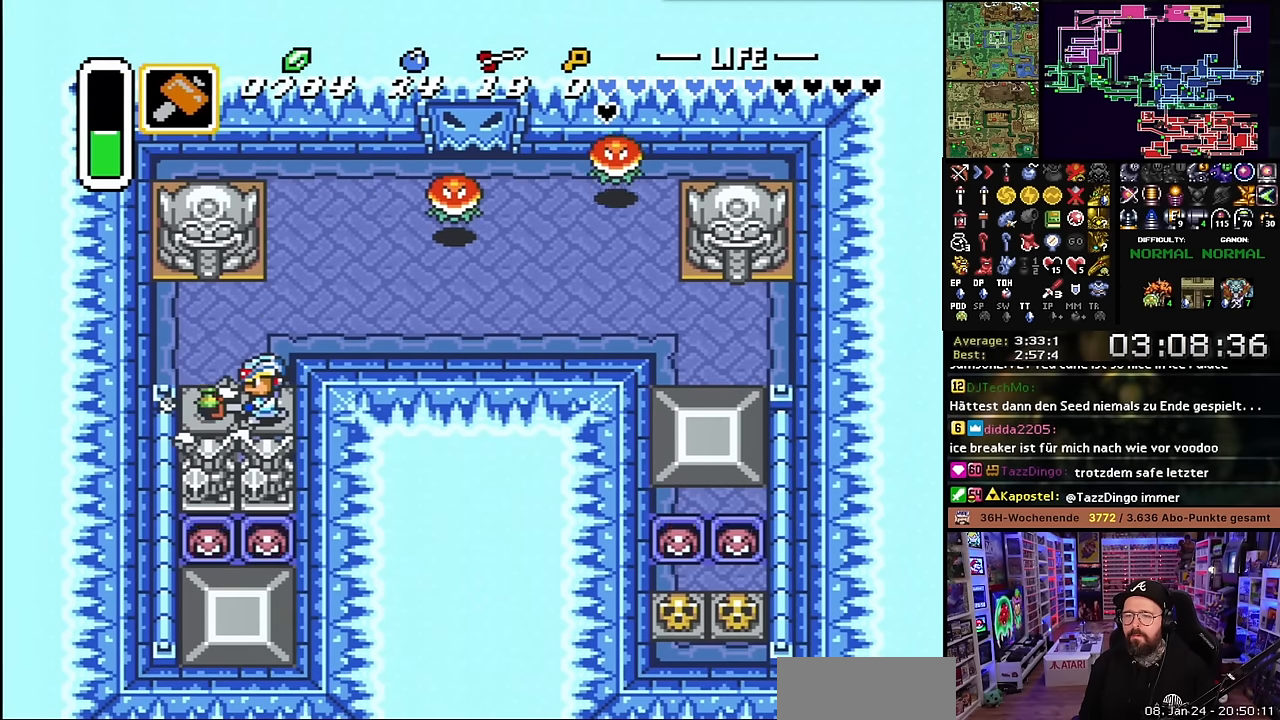
{"buttons": ["A", "DPAD_UP"], "events": [[300, "A", "down"], [350, "DPAD_DOWN", "up"], [400, "DPAD_UP", "down"]]}
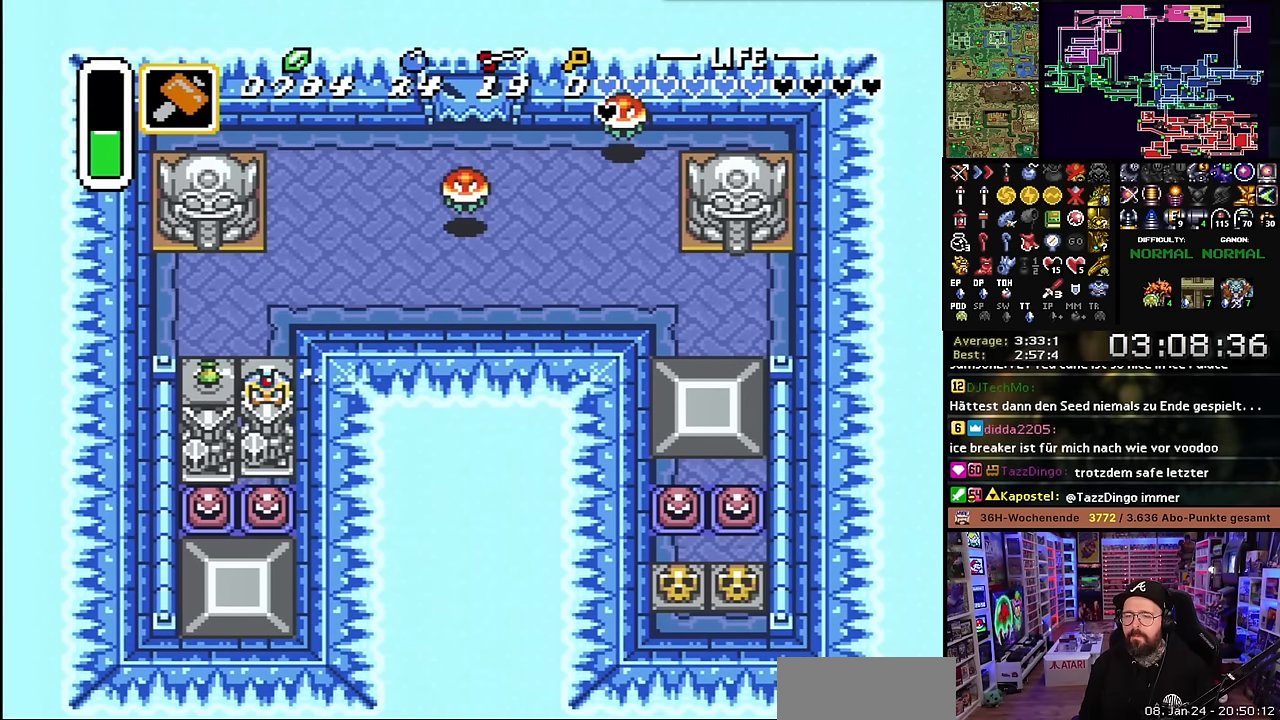
{"buttons": ["A", "DPAD_UP"], "events": []}
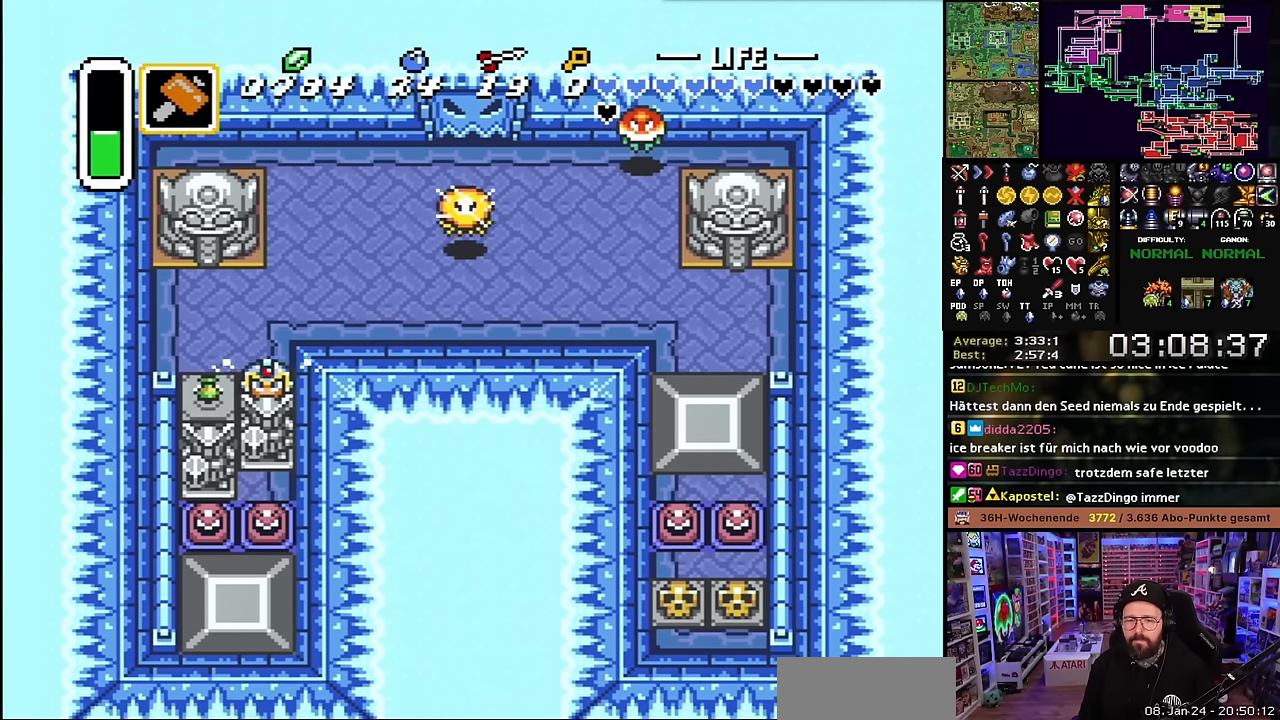
{"buttons": ["A", "DPAD_UP"], "events": [[50, "A", "up"], [50, "DPAD_DOWN", "down"], [50, "DPAD_UP", "up"], [84, "A", "down"], [84, "DPAD_DOWN", "up"], [84, "DPAD_UP", "down"], [467, "A", "up"], [500, "A", "down"]]}
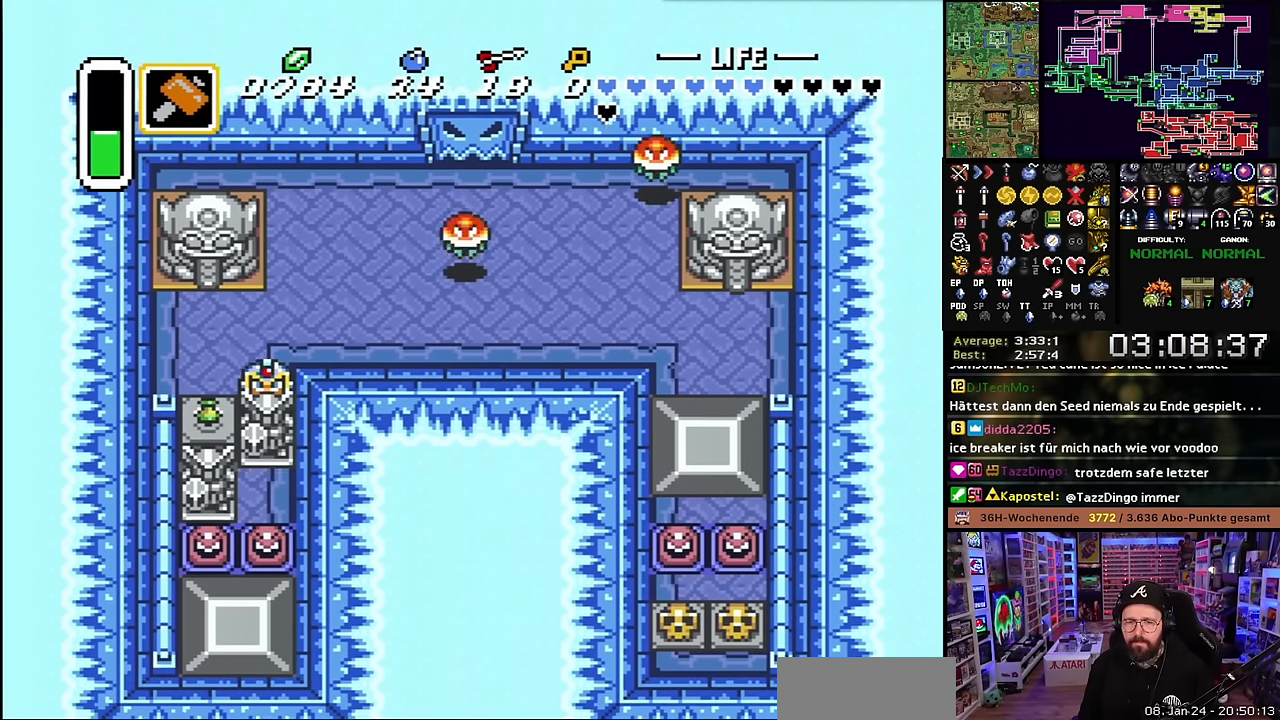
{"buttons": ["A", "DPAD_UP"], "events": []}
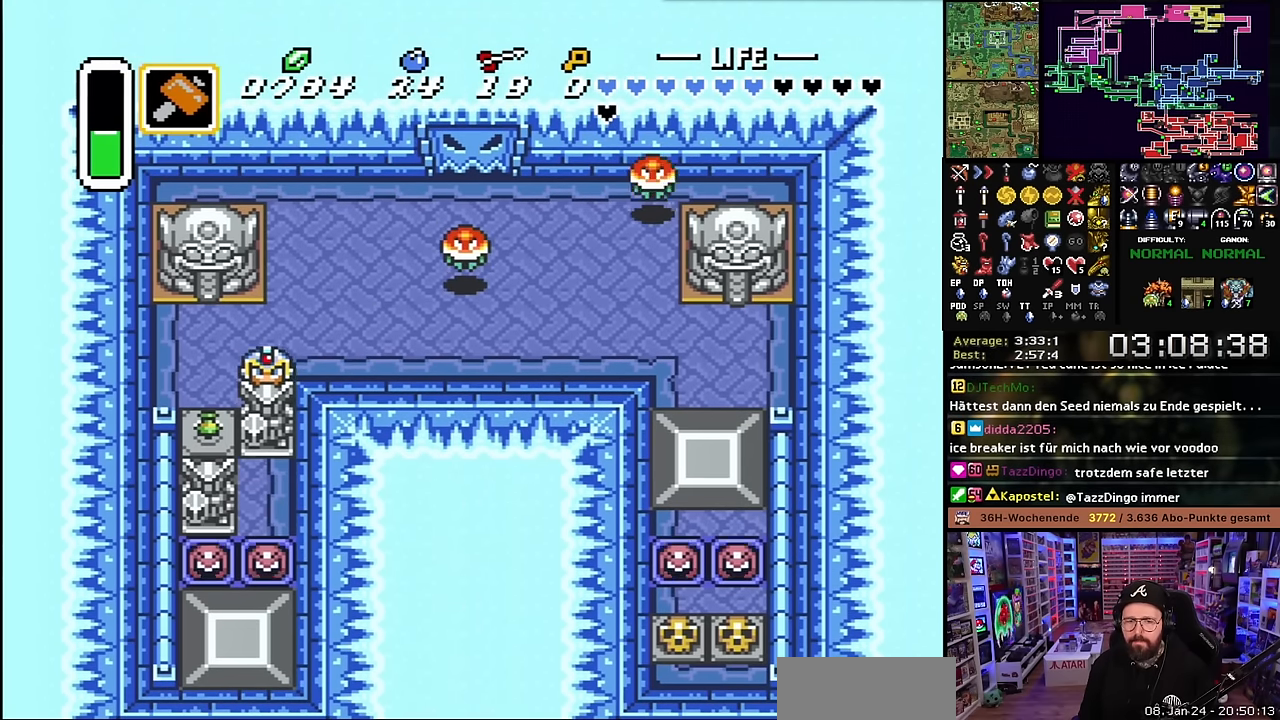
{"buttons": ["A", "DPAD_UP"], "events": []}
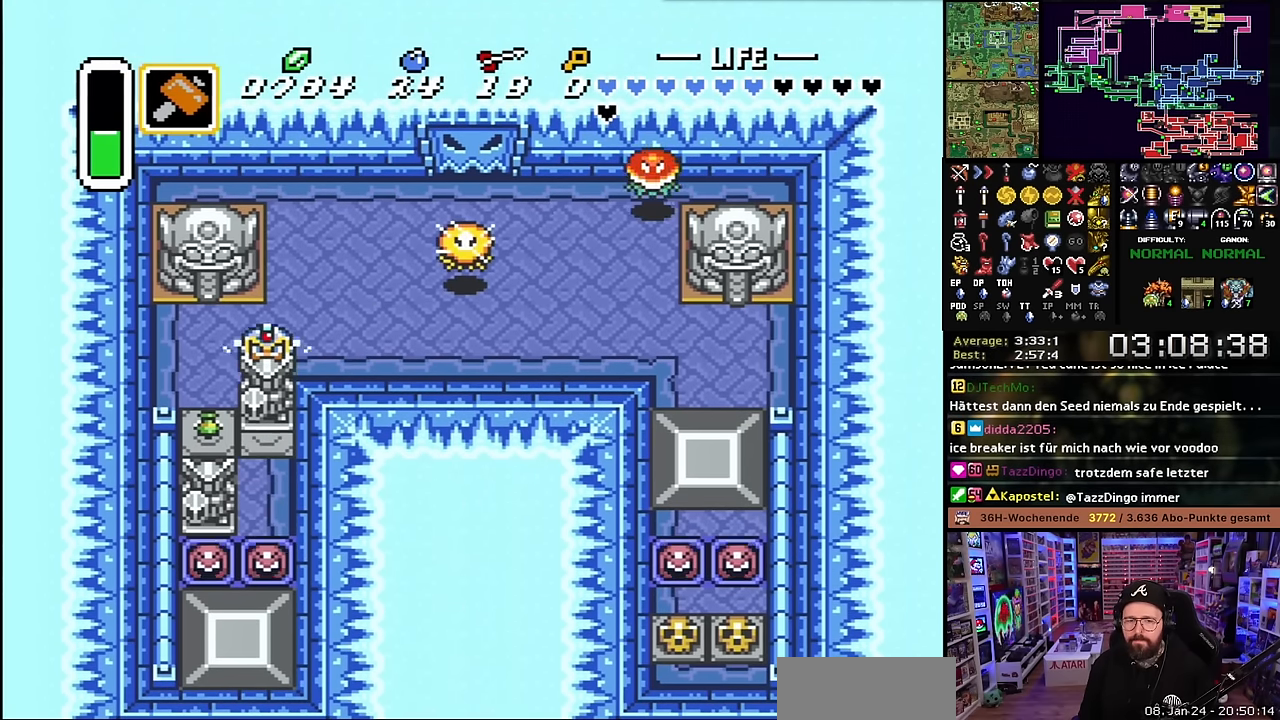
{"buttons": ["A", "DPAD_UP"], "events": []}
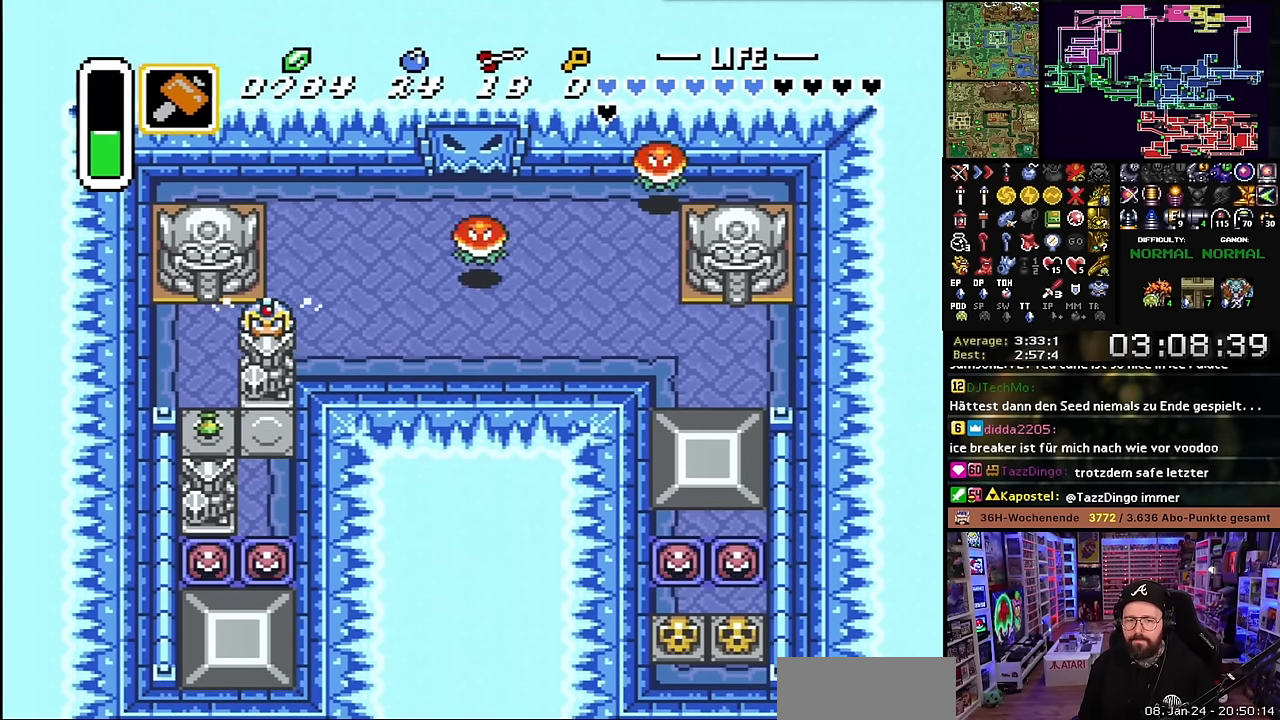
{"buttons": ["DPAD_LEFT"], "events": [[350, "A", "up"], [350, "B", "down"], [367, "A", "down"], [367, "B", "up"], [450, "DPAD_LEFT", "down"], [450, "DPAD_UP", "up"], [467, "A", "up"]]}
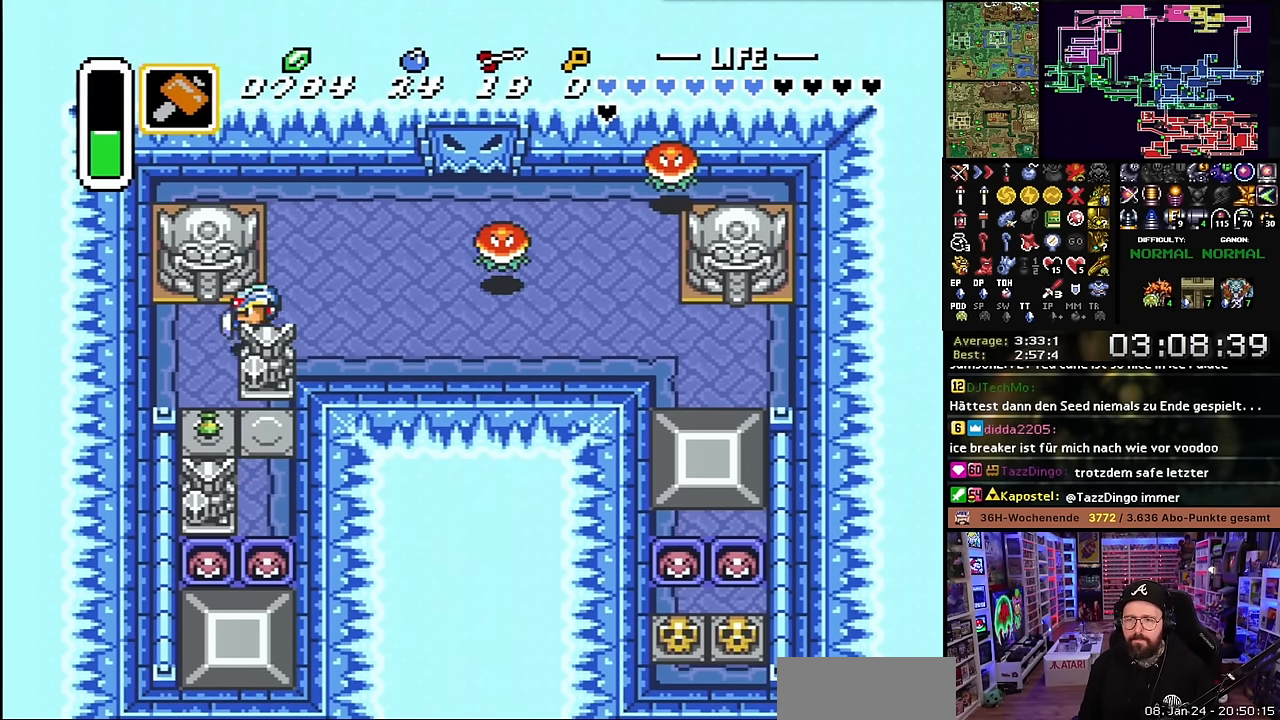
{"buttons": ["DPAD_DOWN"], "events": [[150, "DPAD_DOWN", "down"], [150, "DPAD_LEFT", "up"], [267, "DPAD_DOWN", "up"], [284, "DPAD_DOWN", "down"], [434, "DPAD_DOWN", "up"], [450, "DPAD_LEFT", "down"], [484, "DPAD_DOWN", "down"], [500, "DPAD_LEFT", "up"]]}
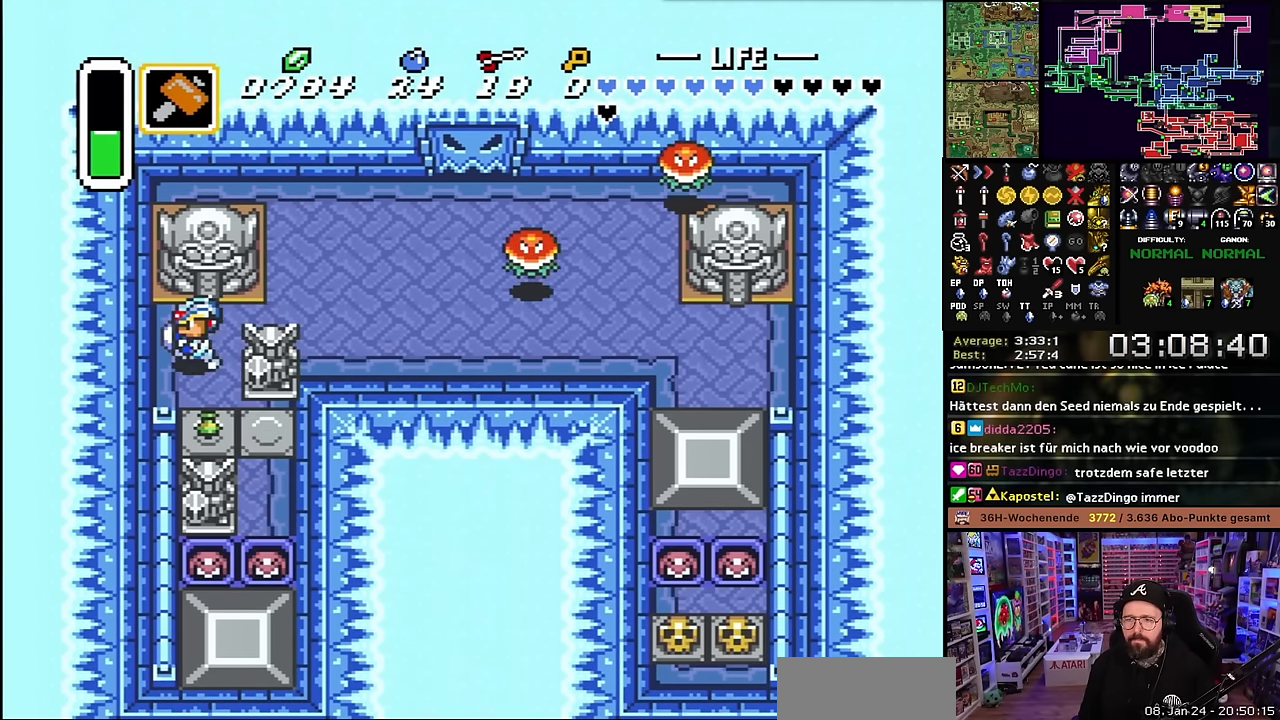
{"buttons": ["DPAD_RIGHT"], "events": [[350, "DPAD_RIGHT", "down"], [400, "DPAD_DOWN", "up"]]}
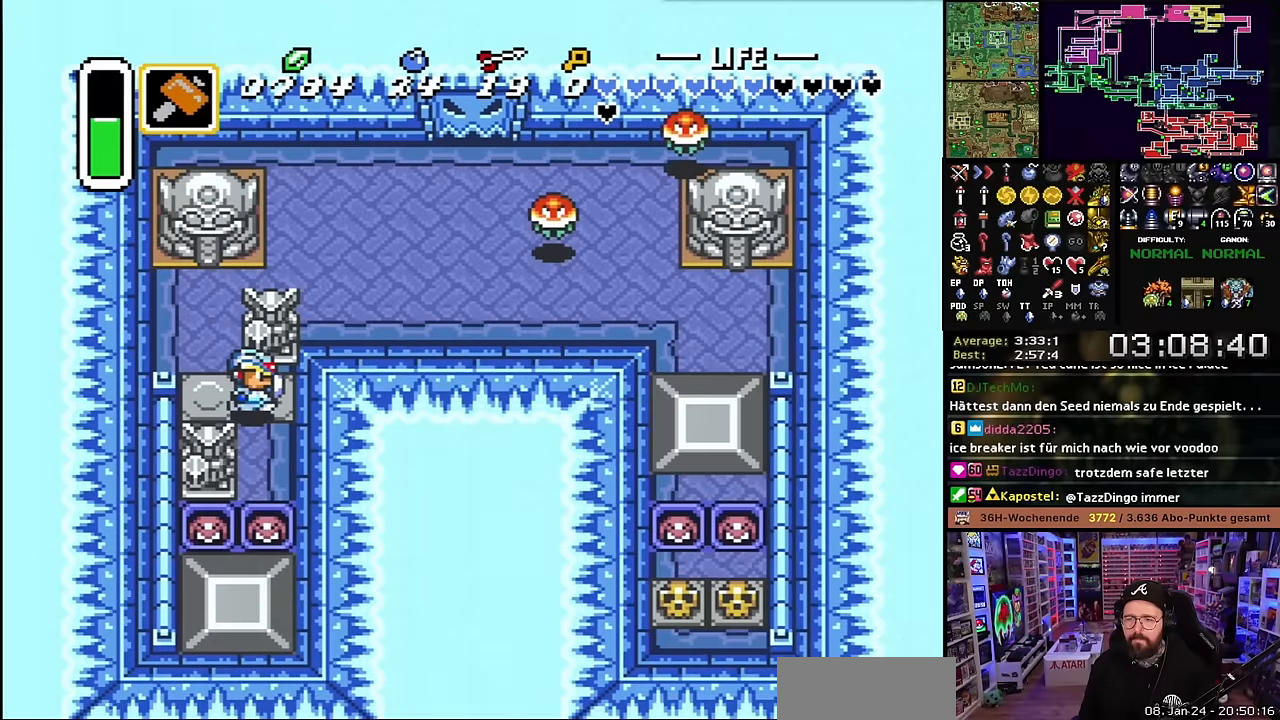
{"buttons": ["Y"], "events": [[50, "DPAD_DOWN", "down"], [117, "DPAD_RIGHT", "up"], [350, "Y", "down"], [400, "DPAD_DOWN", "up"], [450, "Y", "up"], [467, "Y", "down"]]}
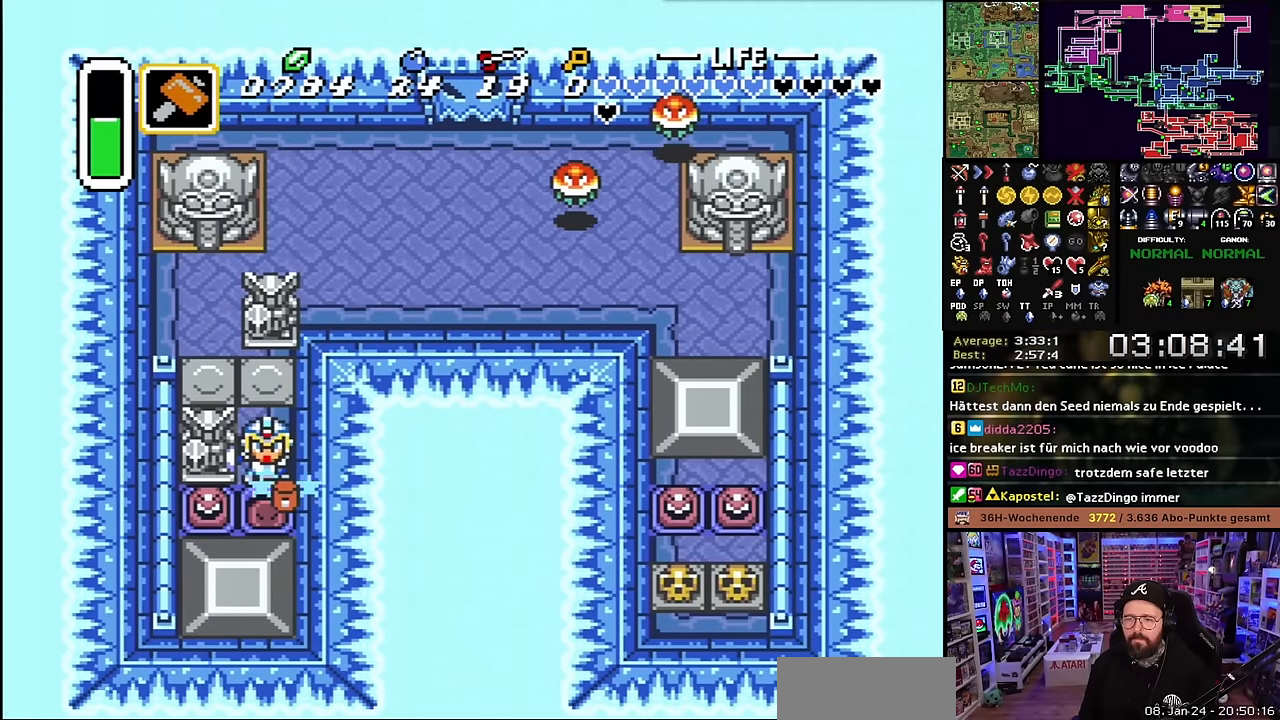
{"buttons": ["A", "DPAD_DOWN"], "events": [[50, "DPAD_DOWN", "down"], [84, "Y", "up"], [484, "A", "down"]]}
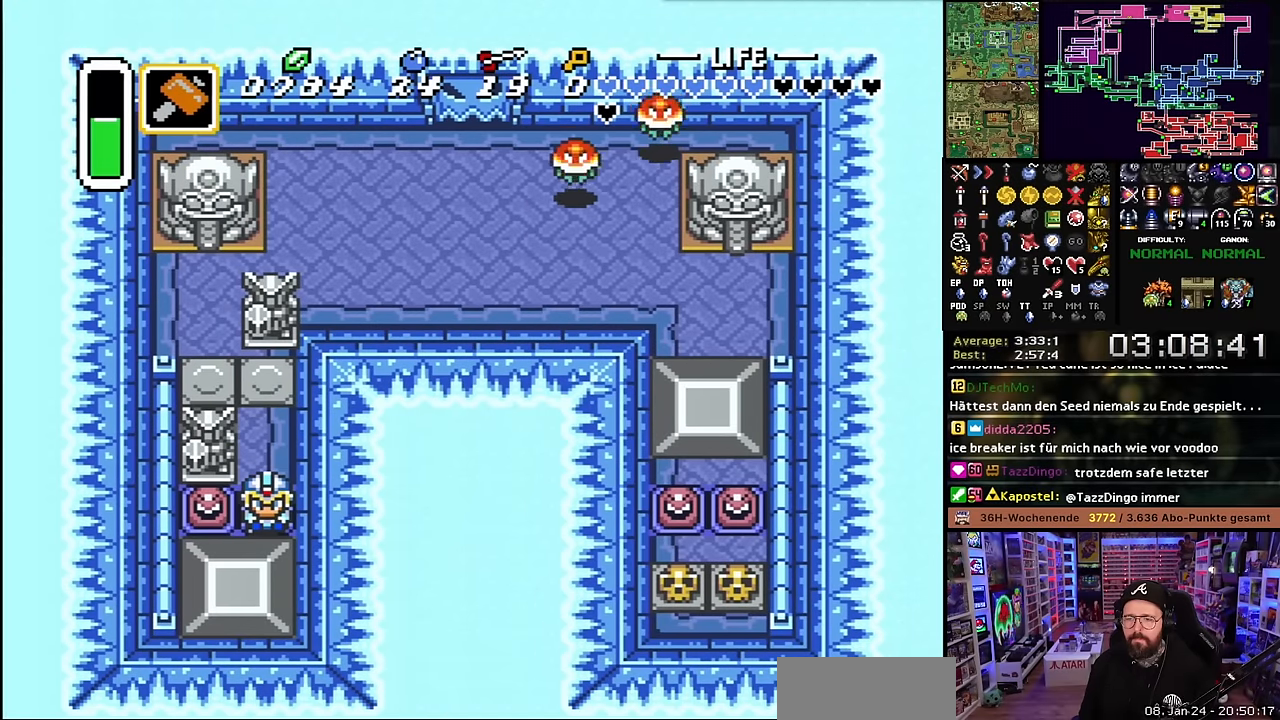
{"buttons": ["A", "DPAD_UP"], "events": [[50, "DPAD_DOWN", "up"], [50, "L1", "down"], [167, "L1", "up"], [184, "DPAD_UP", "down"], [350, "L1", "down"], [500, "L1", "up"]]}
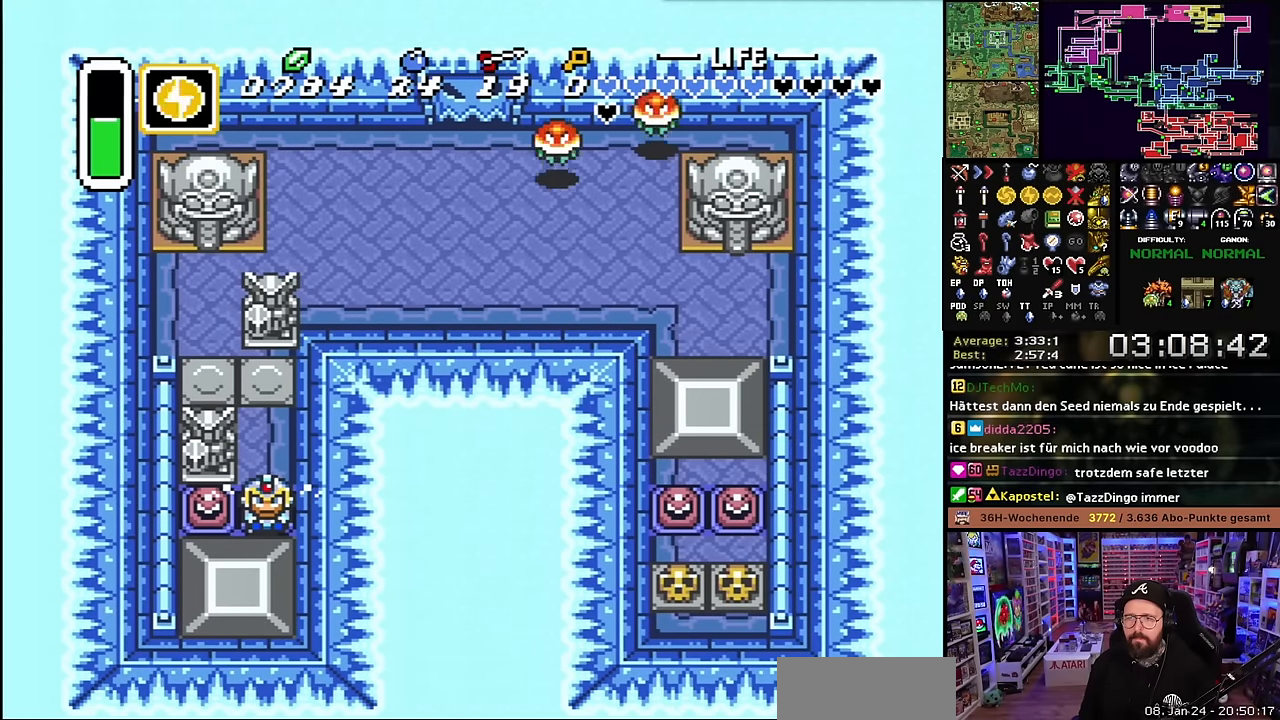
{"buttons": ["A"], "events": [[67, "A", "up"], [67, "DPAD_DOWN", "down"], [67, "DPAD_UP", "up"], [67, "Y", "down"], [100, "A", "down"], [100, "DPAD_DOWN", "up"], [100, "DPAD_UP", "down"], [100, "Y", "up"], [134, "DPAD_UP", "up"]]}
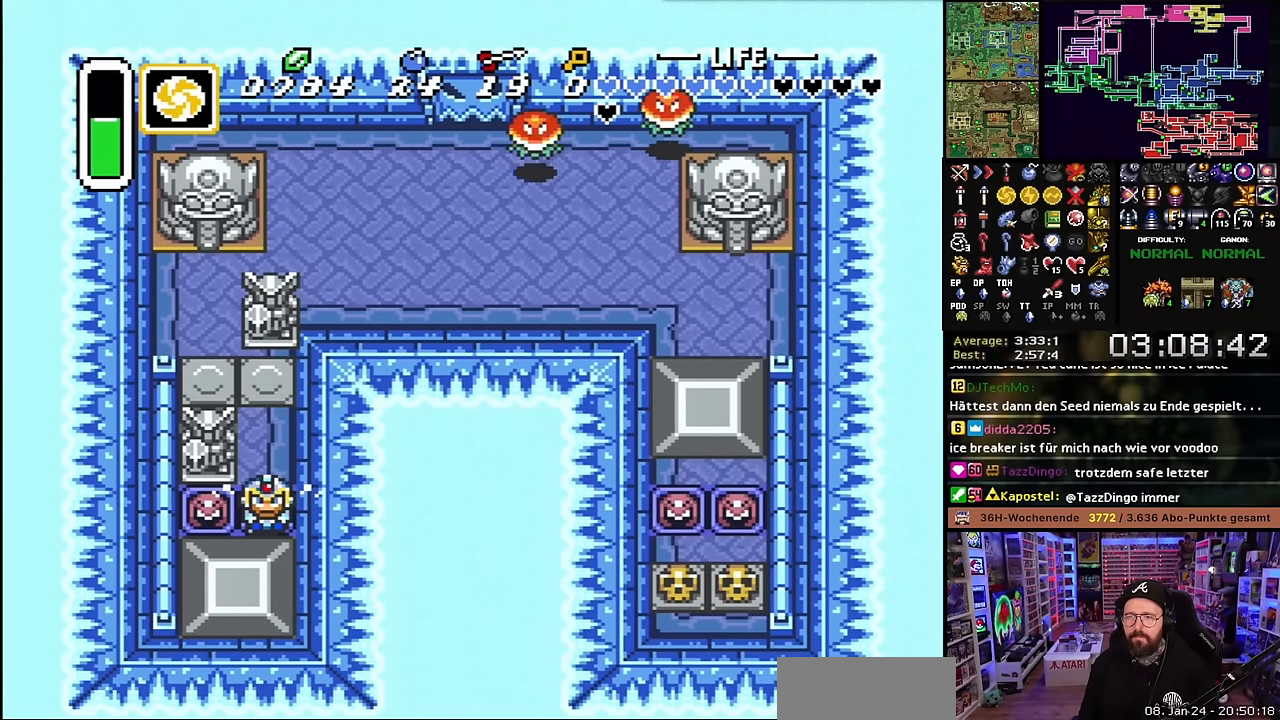
{"buttons": ["A"], "events": []}
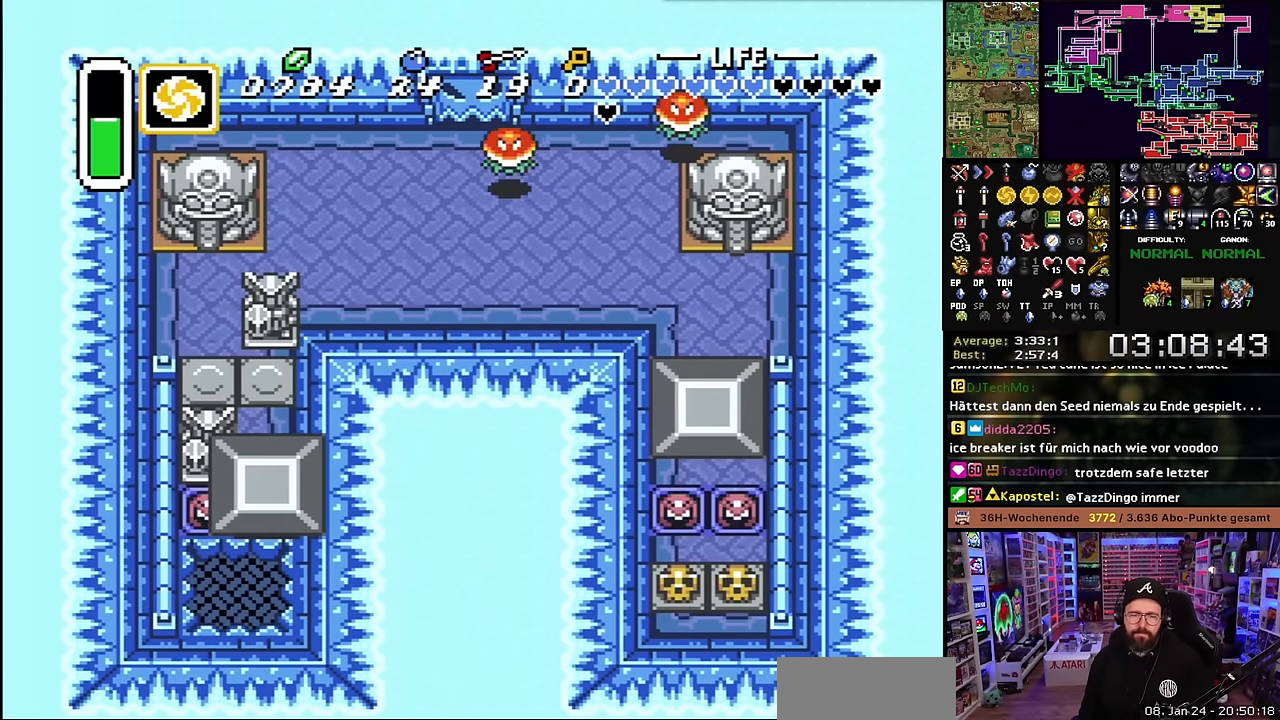
{"buttons": ["DPAD_DOWN"], "events": [[184, "A", "up"], [250, "A", "down"], [317, "A", "up"], [317, "DPAD_DOWN", "down"]]}
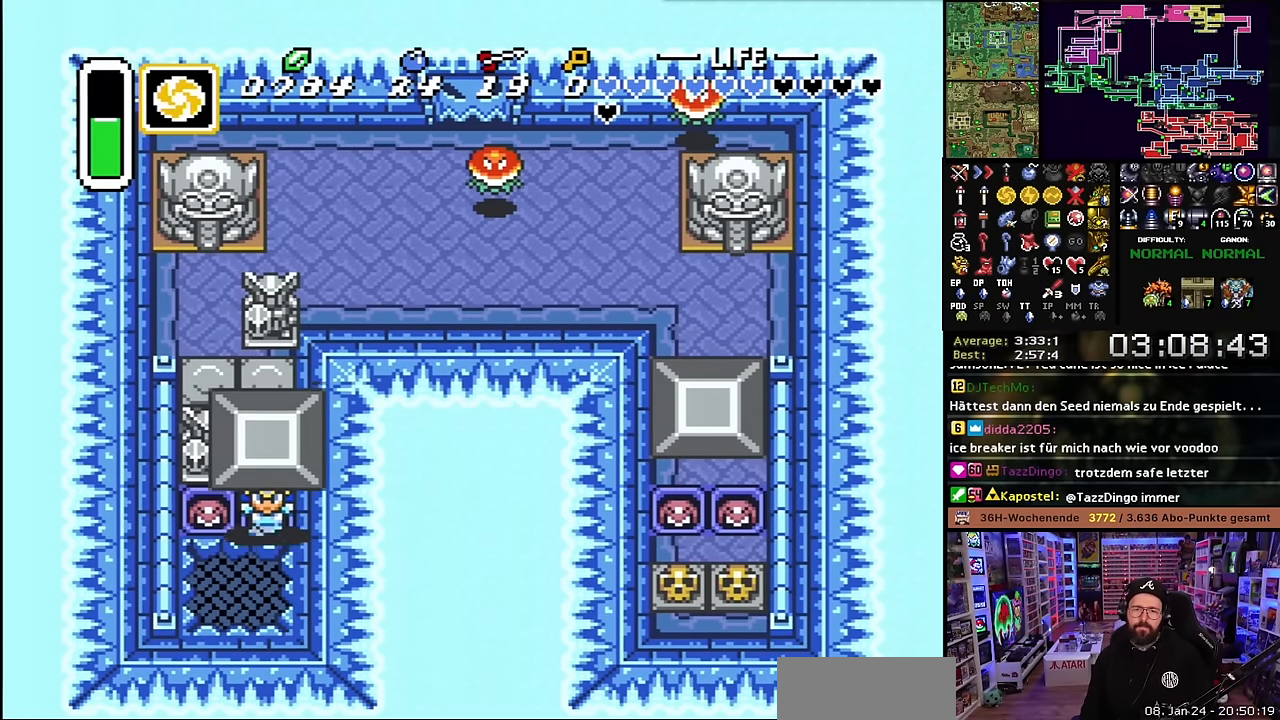
{"buttons": ["DPAD_DOWN"], "events": [[100, "A", "down"], [150, "A", "up"]]}
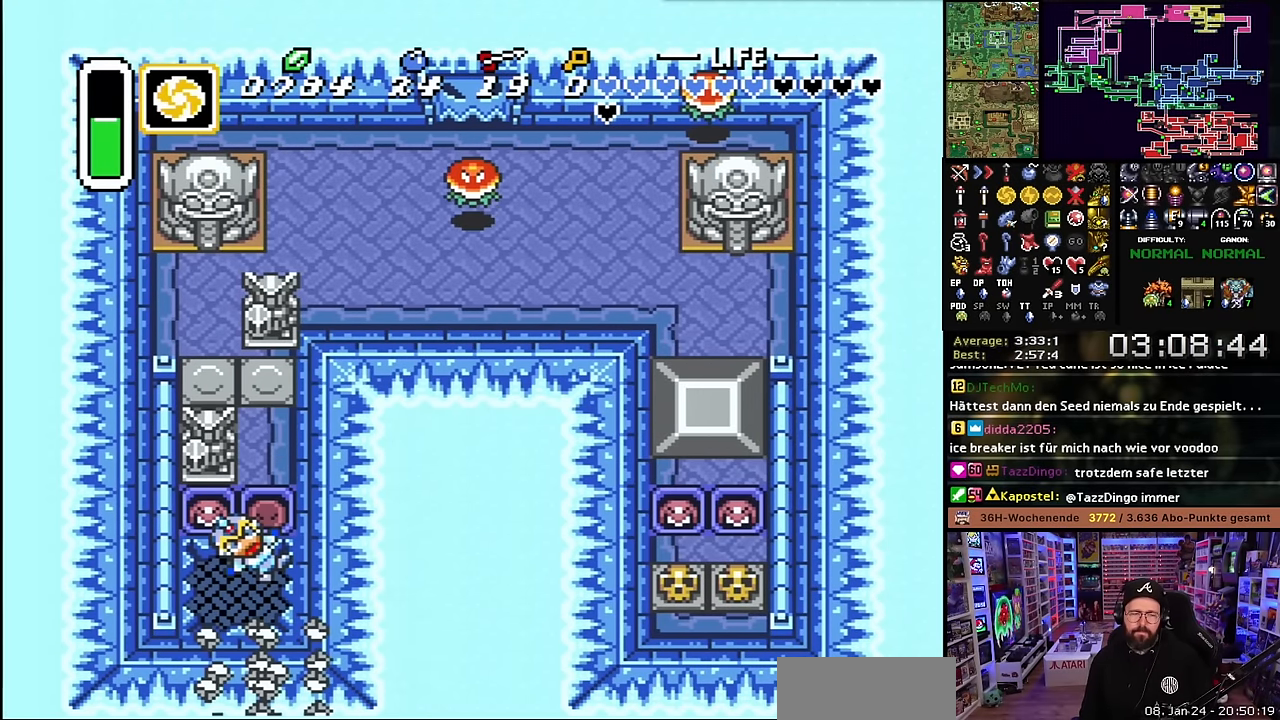
{"buttons": [], "events": [[17, "DPAD_DOWN", "up"]]}
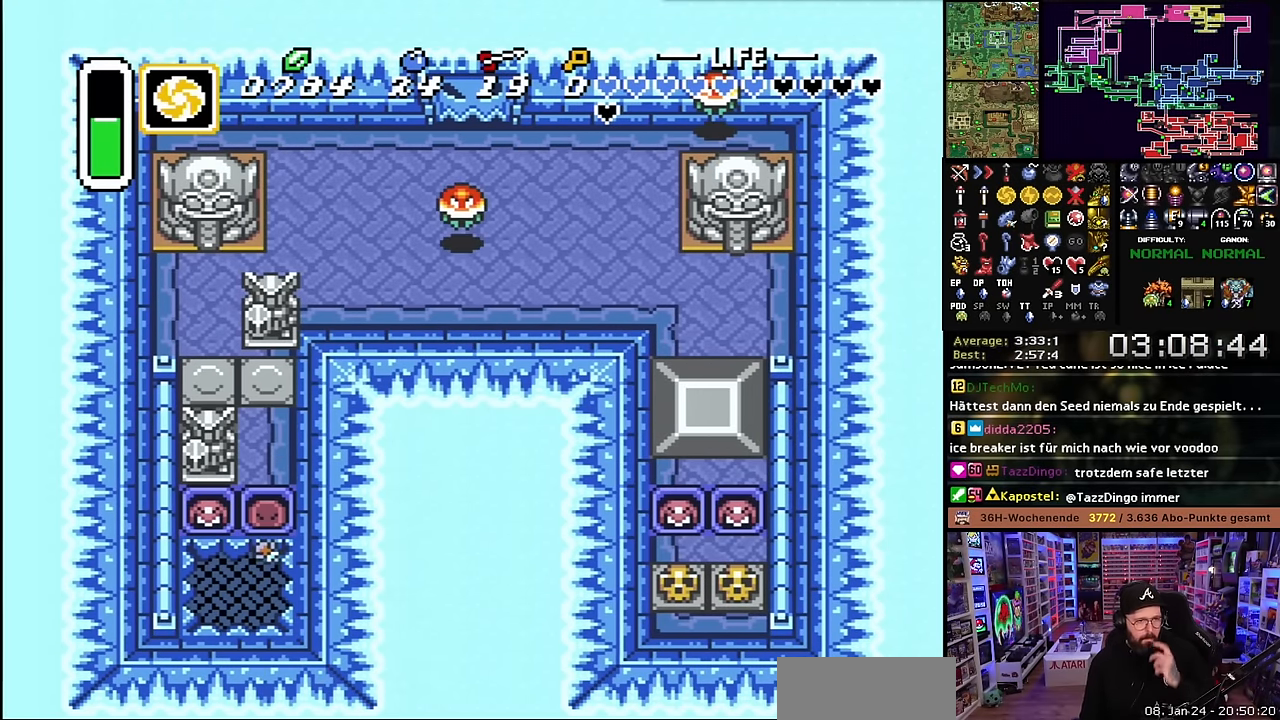
{"buttons": [], "events": []}
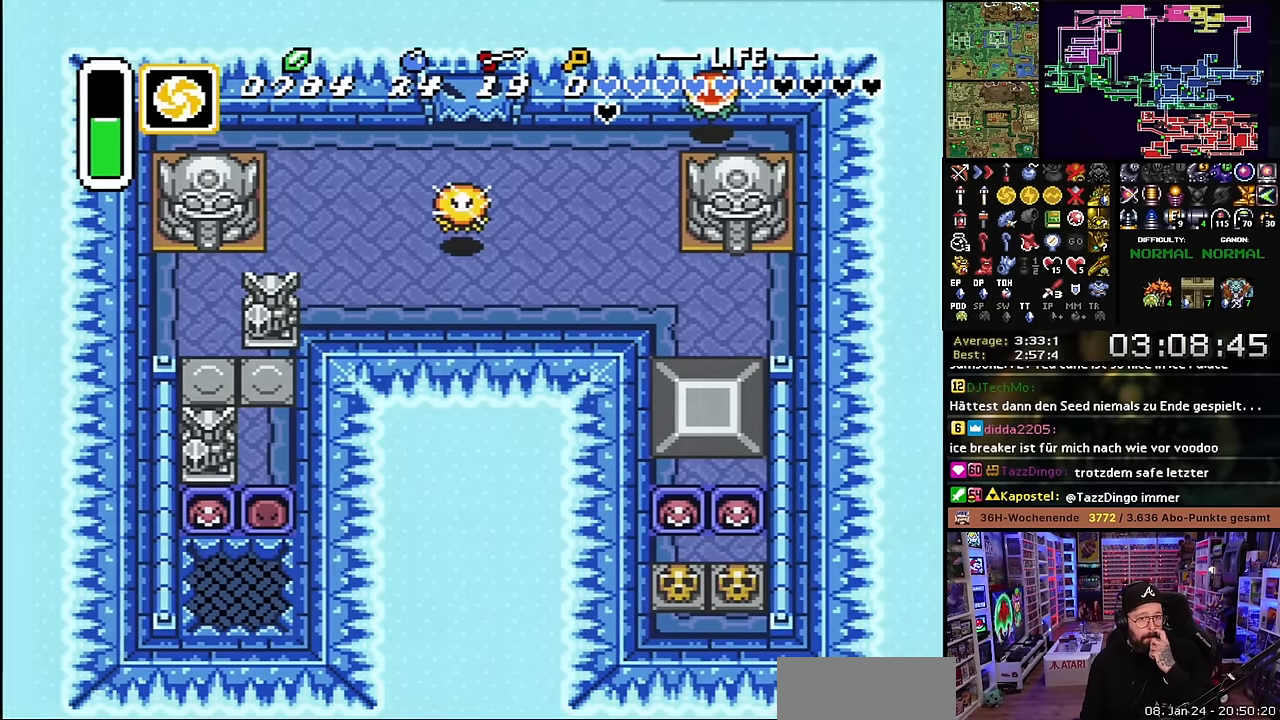
{"buttons": [], "events": []}
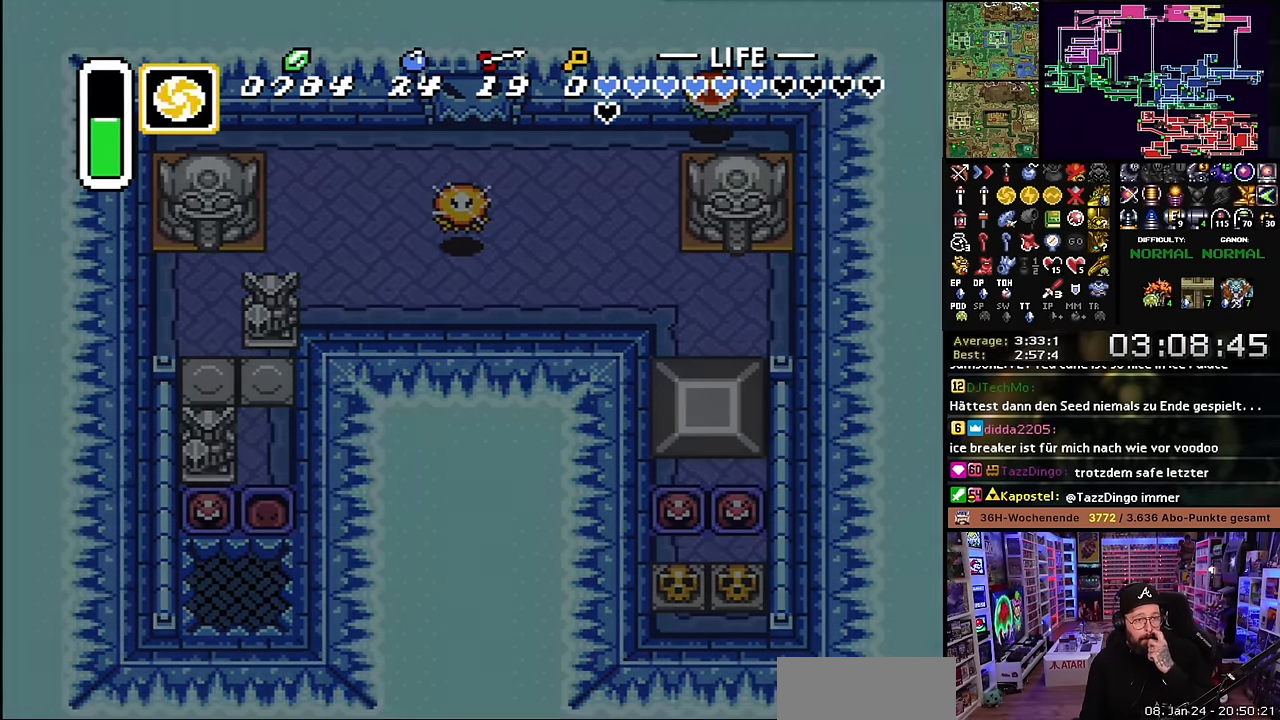
{"buttons": [], "events": []}
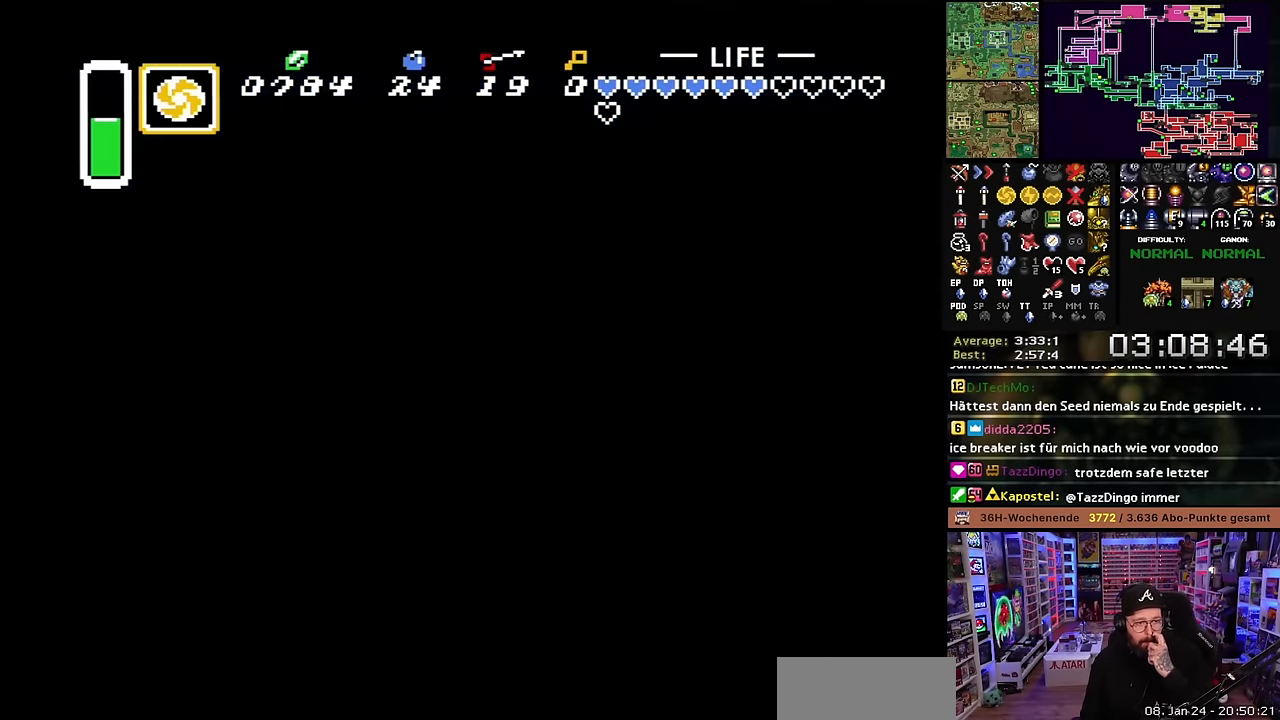
{"buttons": [], "events": []}
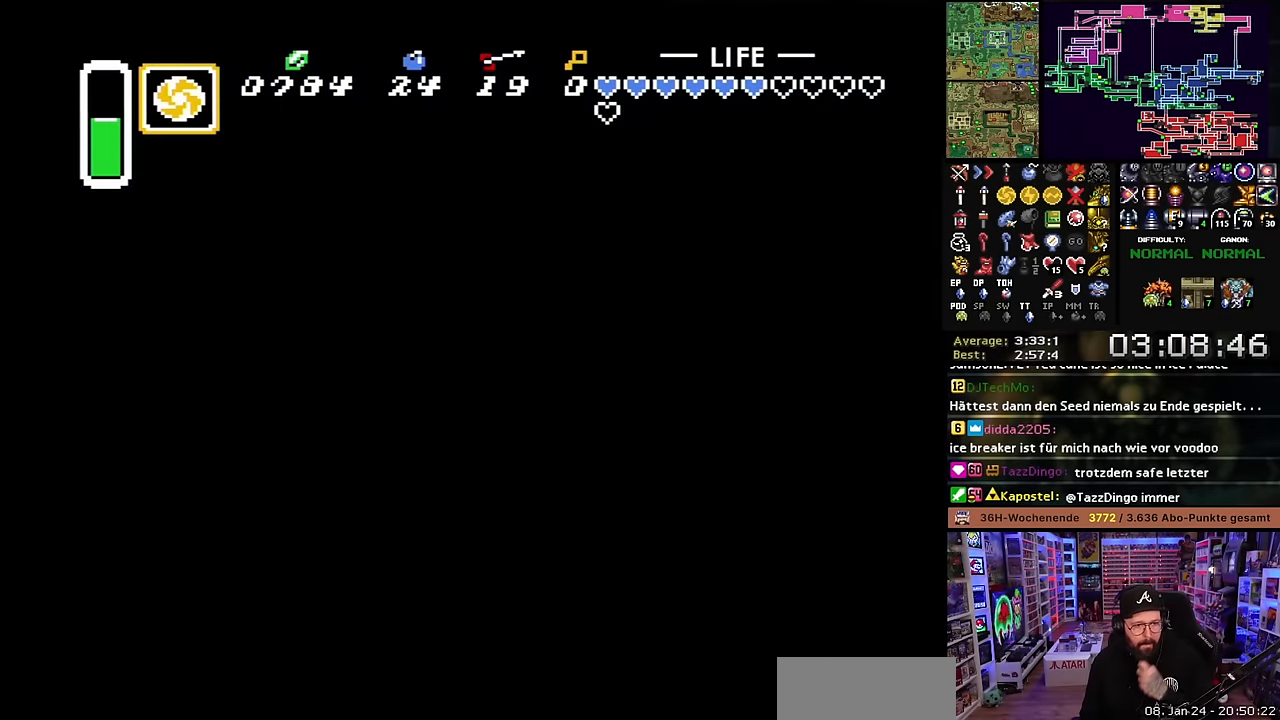
{"buttons": [], "events": []}